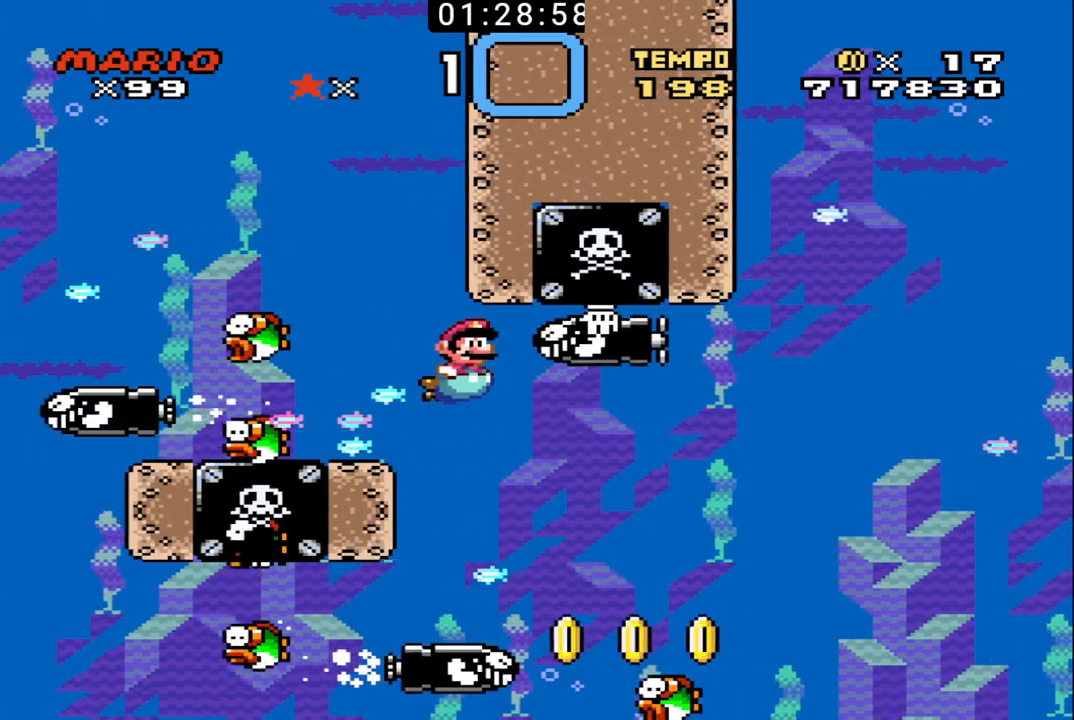
Gameplay with a controller (Nintendo layout); each line is a JSON object with the inputs held at the frame after it. "events" lists button and stick changes between this image and that frame as [ms after this image, input, new state], when the widget could be followed in between. Not read: L3 R3.
{"buttons": ["X", "DPAD_UP", "DPAD_RIGHT"], "events": [[100, "DPAD_LEFT", "down"], [200, "X", "up"], [267, "X", "down"], [367, "X", "up"], [400, "DPAD_LEFT", "up"], [433, "DPAD_RIGHT", "down"], [433, "X", "down"], [500, "DPAD_UP", "down"]]}
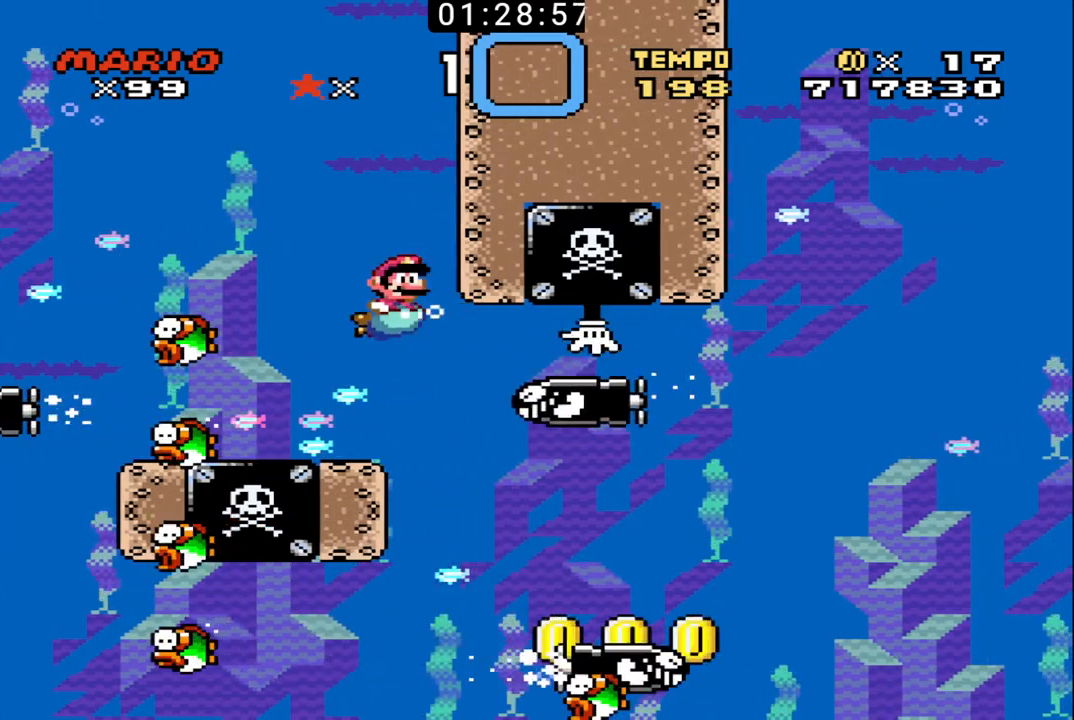
{"buttons": ["DPAD_DOWN", "DPAD_RIGHT"], "events": [[33, "DPAD_UP", "up"], [33, "X", "up"], [67, "DPAD_DOWN", "down"], [100, "DPAD_DOWN", "up"], [100, "DPAD_RIGHT", "up"], [400, "DPAD_DOWN", "down"], [400, "DPAD_RIGHT", "down"]]}
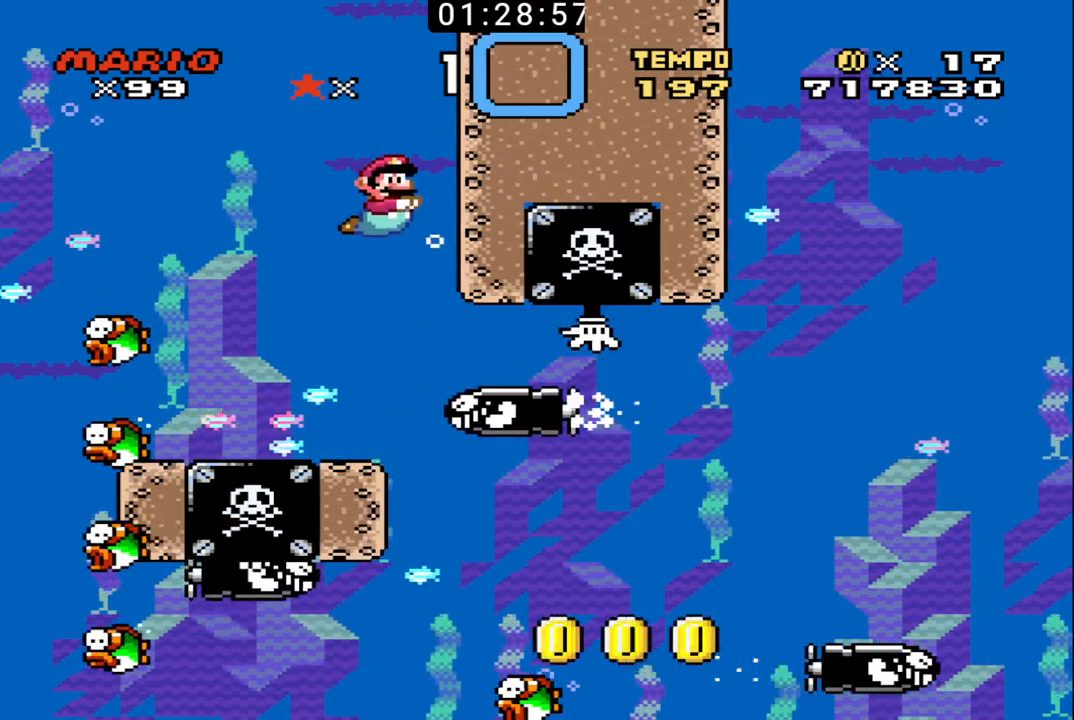
{"buttons": ["DPAD_DOWN", "DPAD_RIGHT"], "events": []}
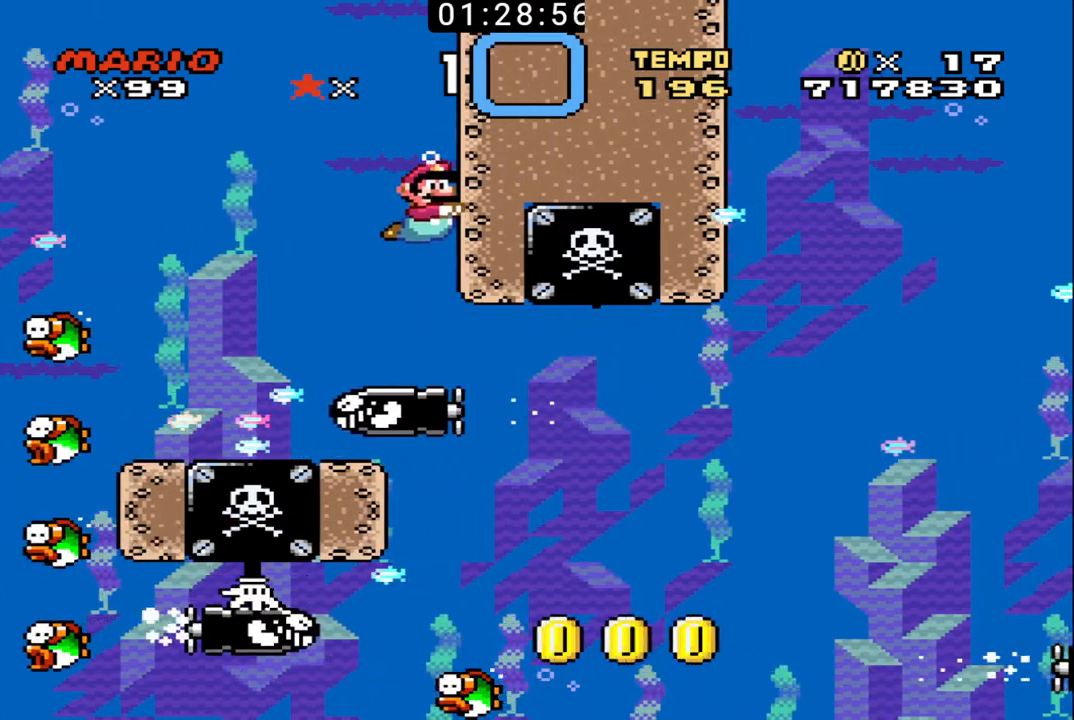
{"buttons": [], "events": [[33, "DPAD_DOWN", "up"], [33, "DPAD_RIGHT", "up"], [200, "DPAD_RIGHT", "down"], [400, "DPAD_DOWN", "down"], [467, "DPAD_DOWN", "up"], [500, "DPAD_RIGHT", "up"]]}
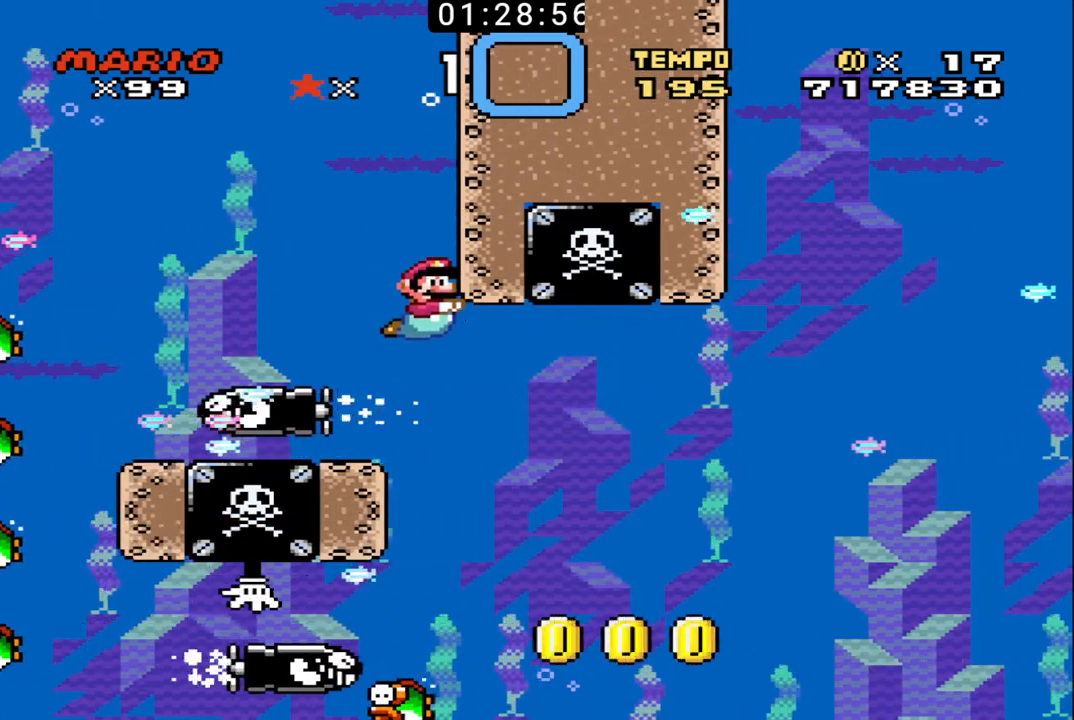
{"buttons": ["X"], "events": [[133, "DPAD_RIGHT", "down"], [233, "X", "down"], [267, "DPAD_RIGHT", "up"], [300, "X", "up"], [333, "X", "down"], [433, "X", "up"], [467, "X", "down"]]}
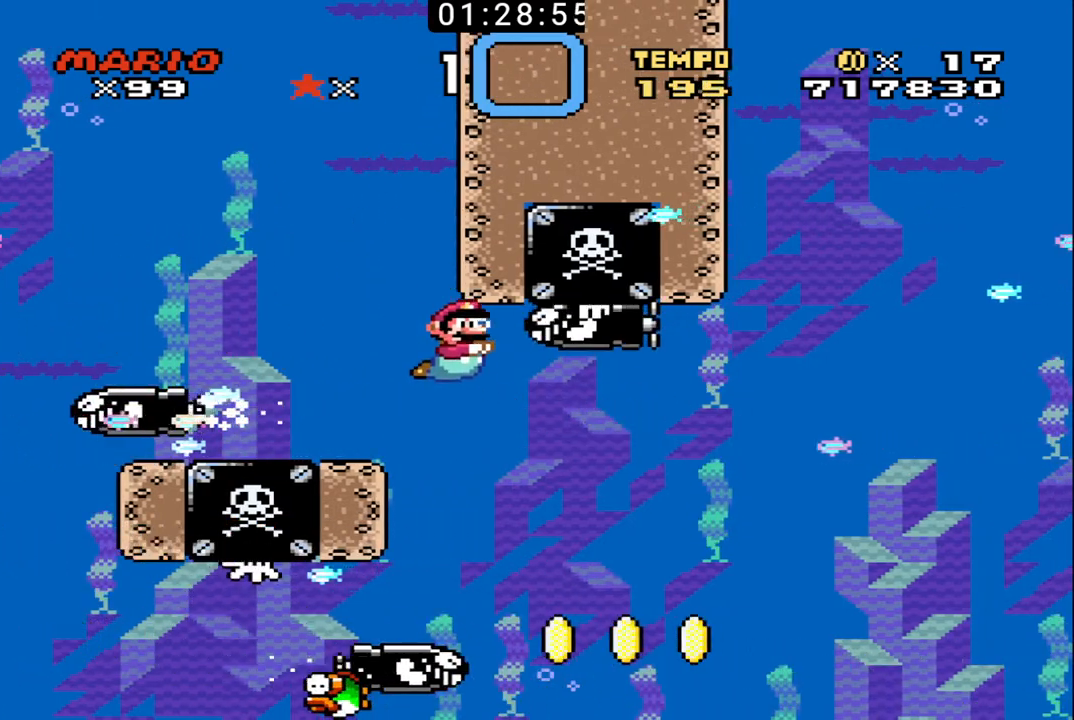
{"buttons": ["X"], "events": [[67, "X", "up"], [133, "X", "down"], [233, "X", "up"], [300, "X", "down"], [367, "X", "up"], [433, "X", "down"]]}
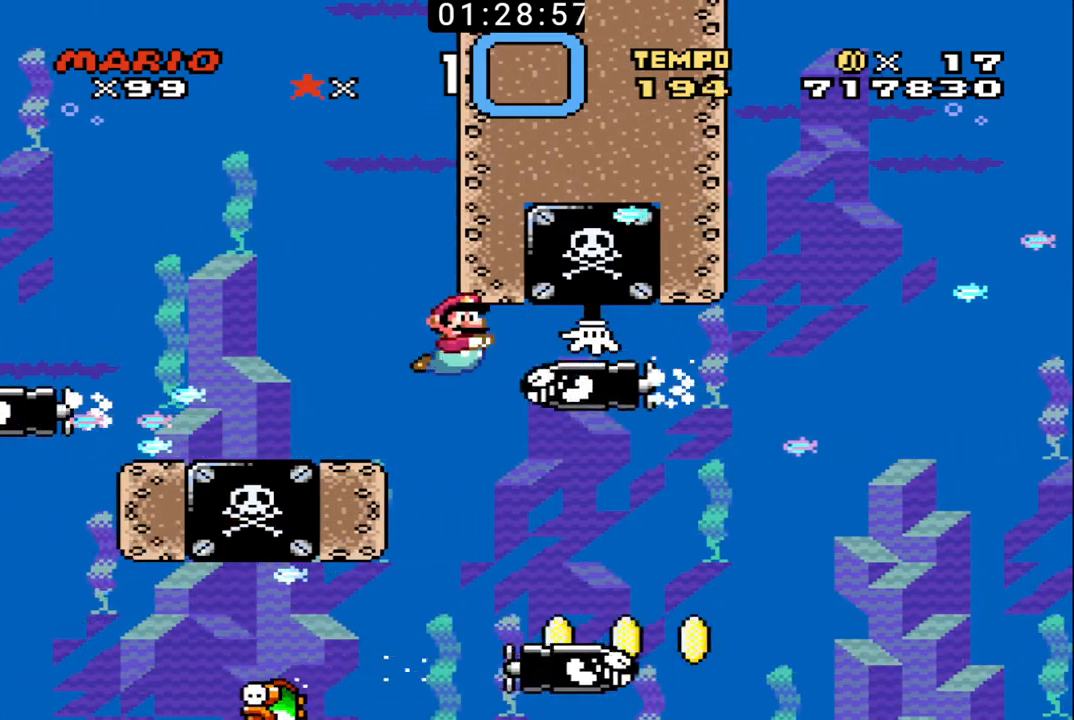
{"buttons": [], "events": [[33, "X", "up"], [100, "X", "down"], [167, "X", "up"], [267, "X", "down"], [333, "X", "up"], [400, "X", "down"], [500, "X", "up"]]}
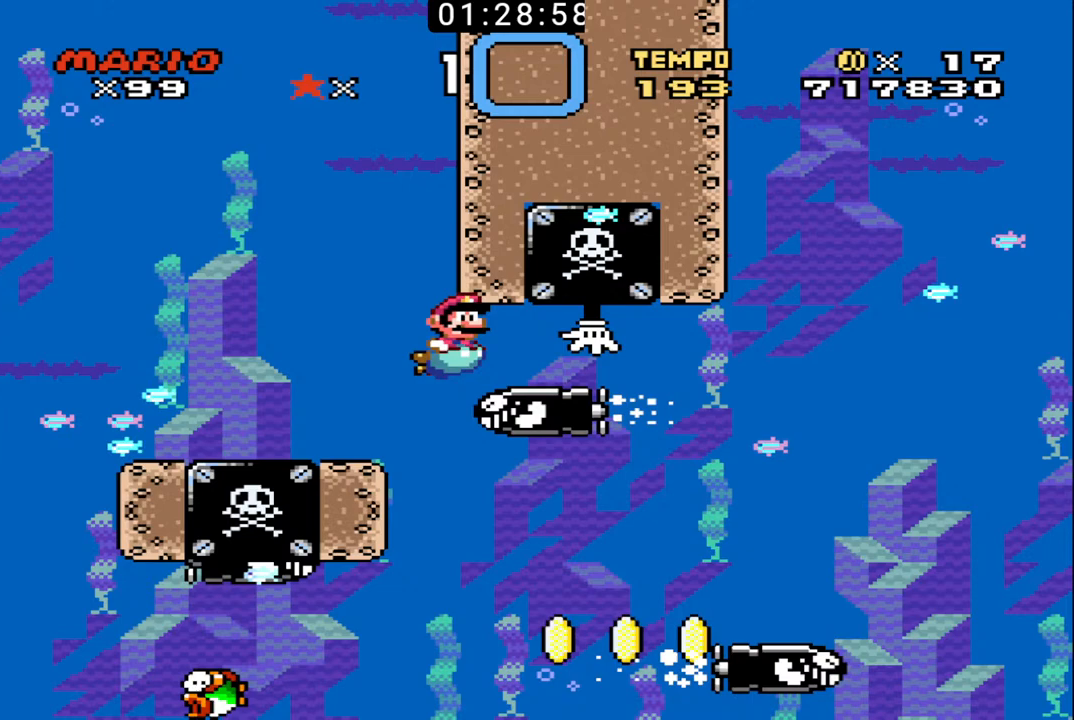
{"buttons": ["X"], "events": [[67, "X", "down"], [167, "X", "up"], [200, "X", "down"], [300, "X", "up"], [367, "X", "down"], [467, "X", "up"], [500, "X", "down"]]}
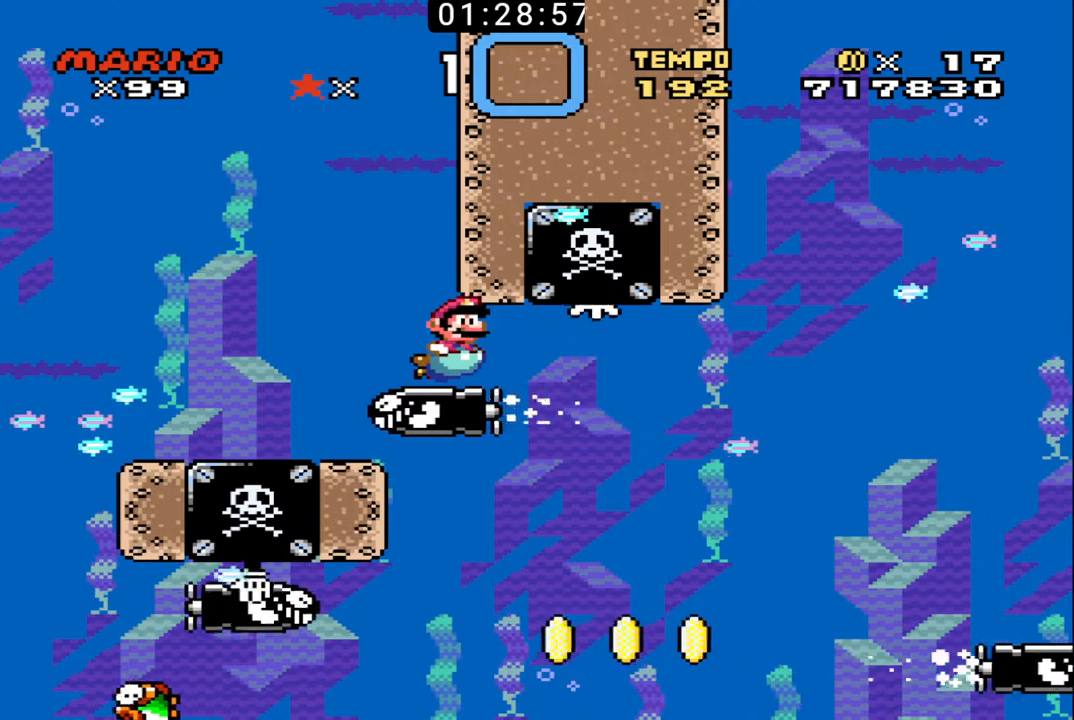
{"buttons": ["DPAD_DOWN", "DPAD_RIGHT"], "events": [[100, "DPAD_RIGHT", "down"], [100, "X", "up"], [300, "DPAD_DOWN", "down"]]}
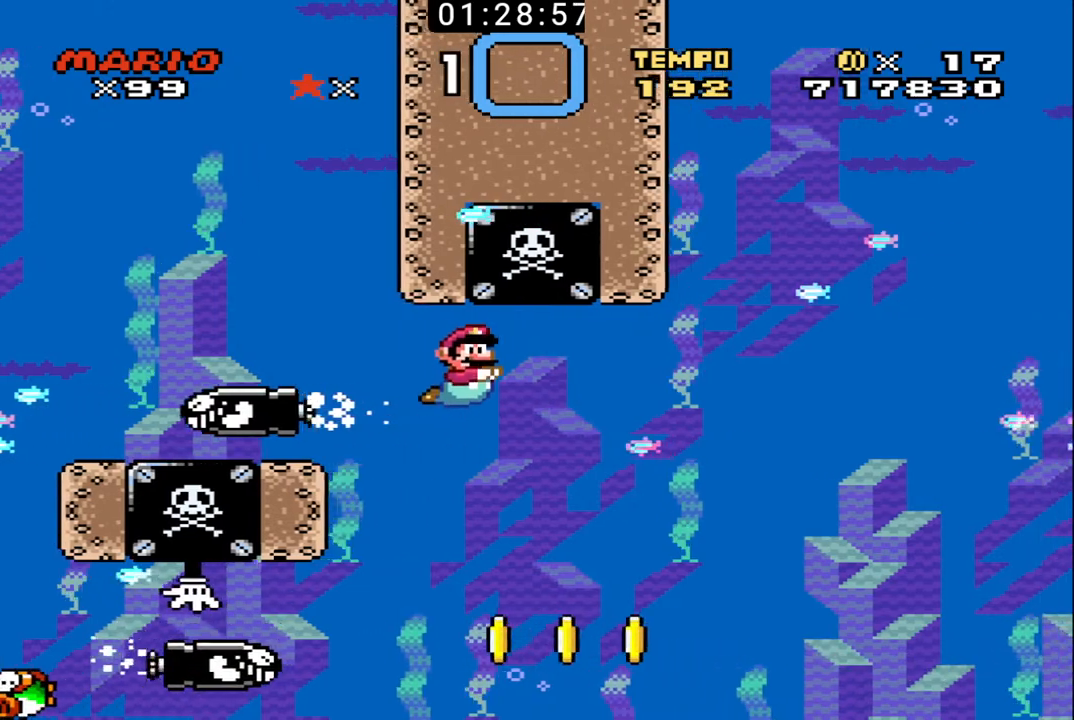
{"buttons": ["DPAD_RIGHT"], "events": [[267, "DPAD_DOWN", "up"]]}
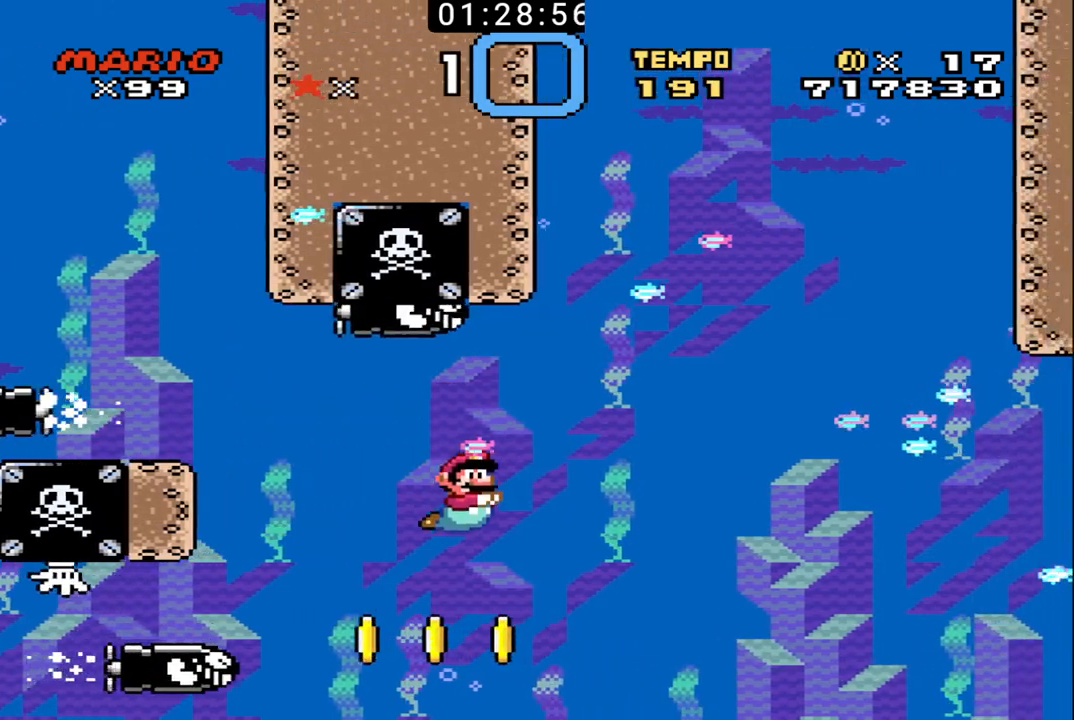
{"buttons": ["X", "DPAD_RIGHT"], "events": [[267, "X", "down"], [367, "X", "up"], [433, "X", "down"]]}
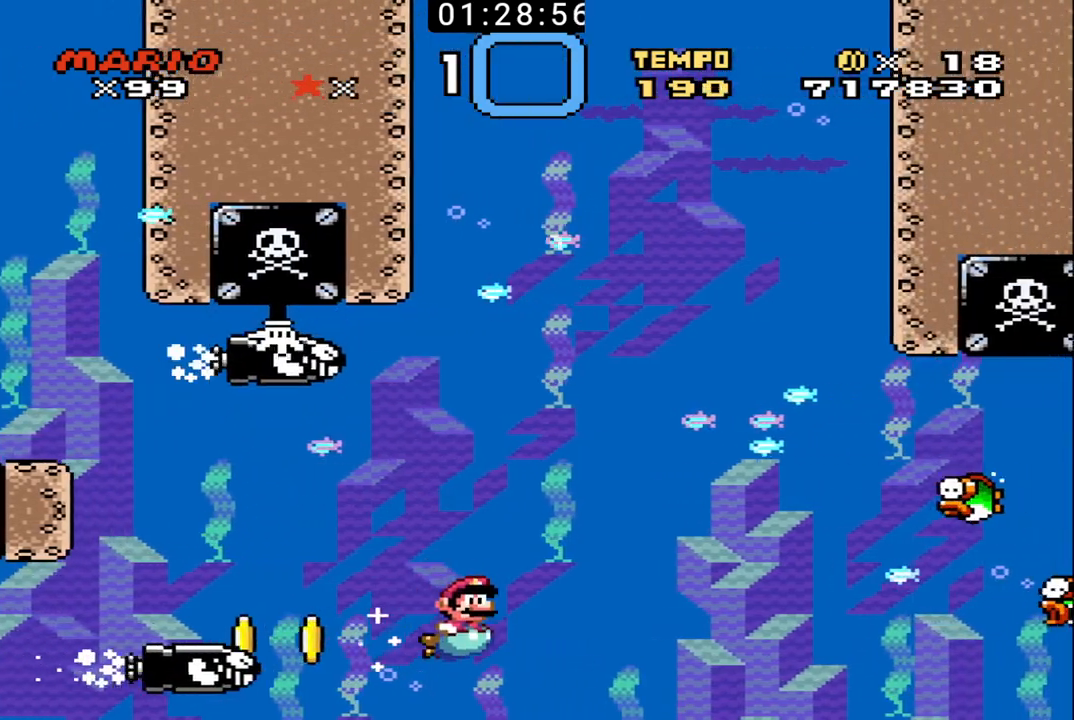
{"buttons": ["DPAD_RIGHT"], "events": [[33, "X", "up"], [67, "X", "down"], [167, "X", "up"], [233, "X", "down"], [333, "X", "up"], [400, "X", "down"], [467, "X", "up"]]}
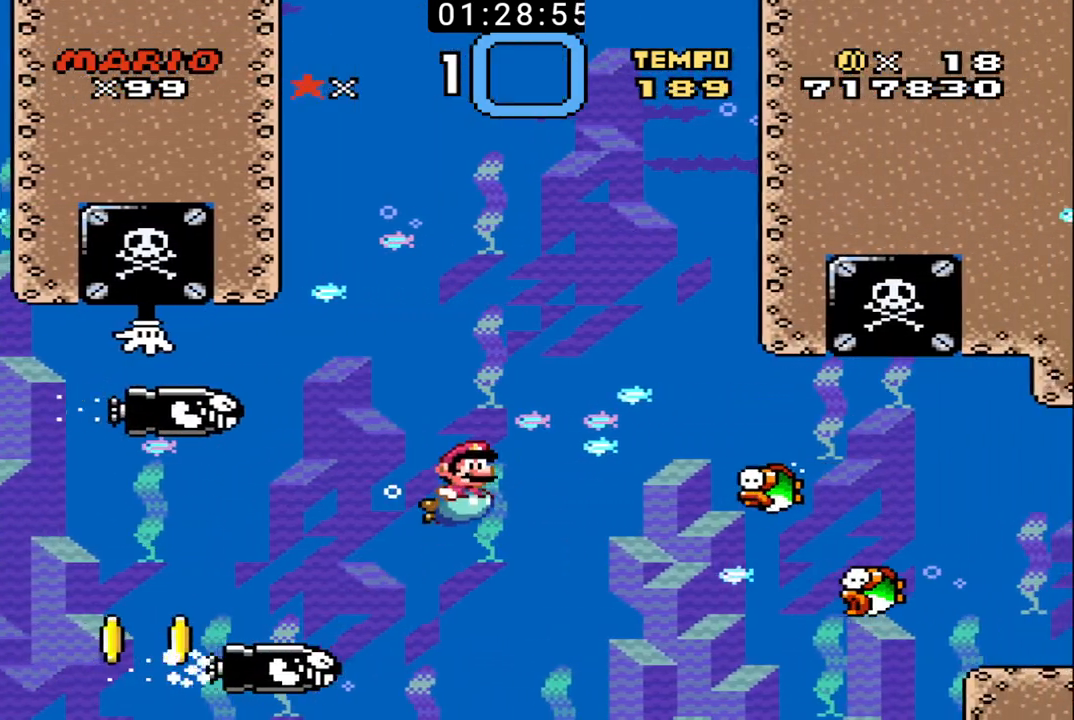
{"buttons": ["DPAD_RIGHT"], "events": [[33, "X", "down"], [133, "X", "up"], [200, "X", "down"], [300, "X", "up"], [367, "X", "down"], [467, "X", "up"]]}
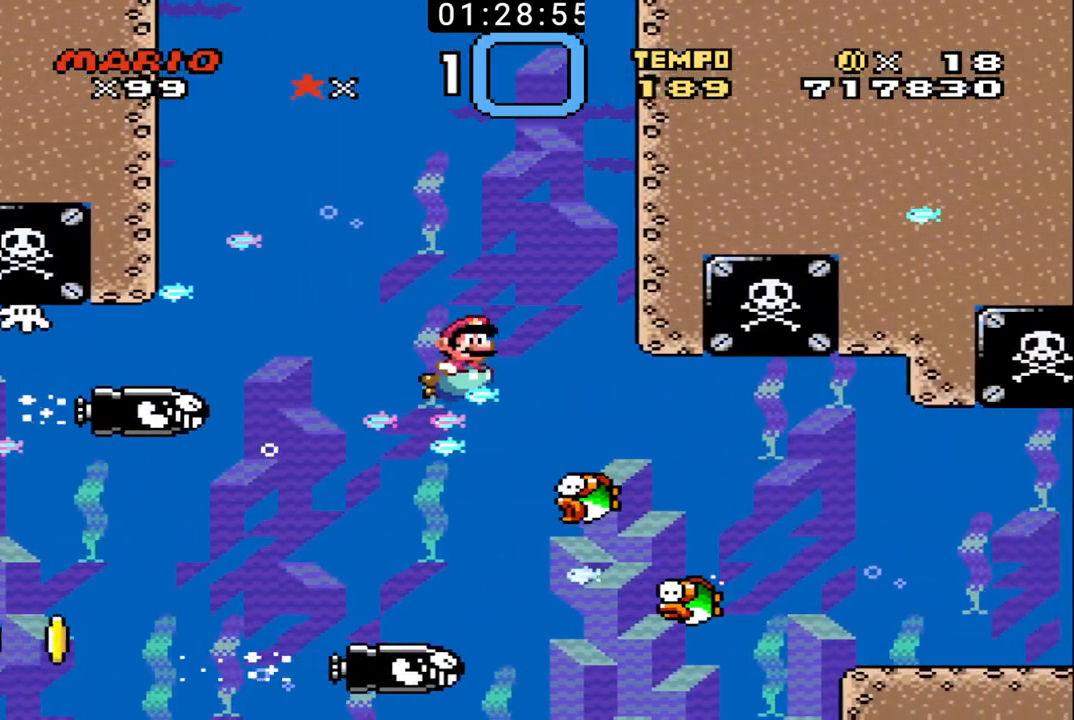
{"buttons": [], "events": [[433, "DPAD_RIGHT", "up"]]}
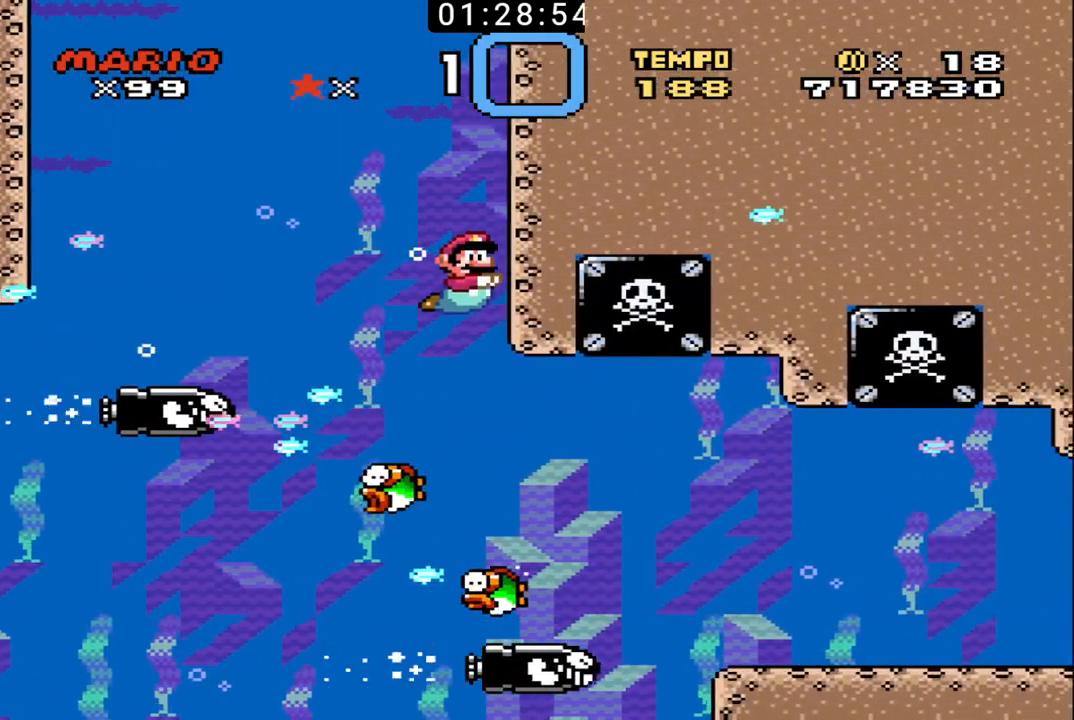
{"buttons": ["X"], "events": [[433, "X", "down"]]}
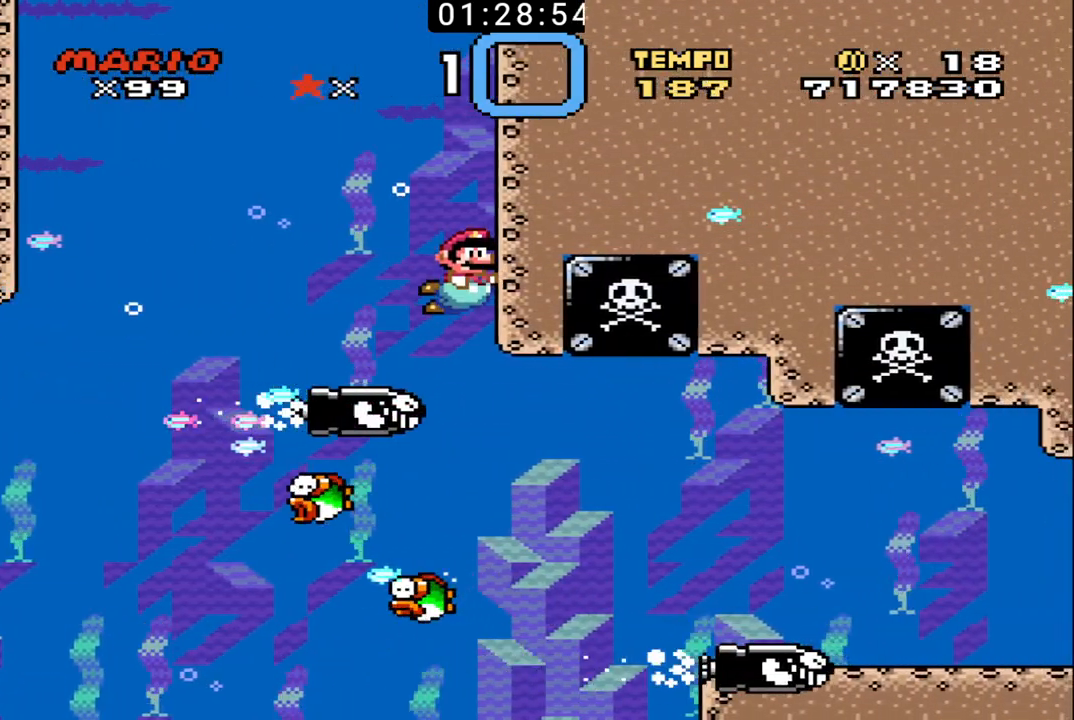
{"buttons": ["DPAD_DOWN"], "events": [[33, "X", "up"], [100, "DPAD_DOWN", "down"], [133, "DPAD_LEFT", "down"], [233, "DPAD_LEFT", "up"]]}
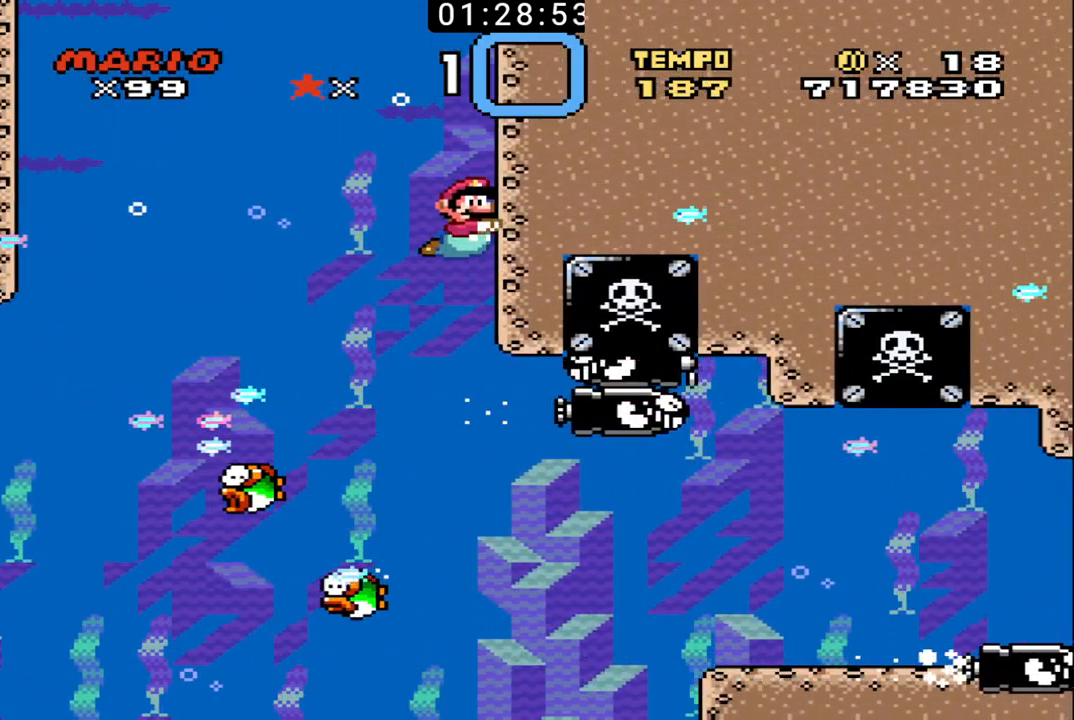
{"buttons": [], "events": [[233, "DPAD_DOWN", "up"]]}
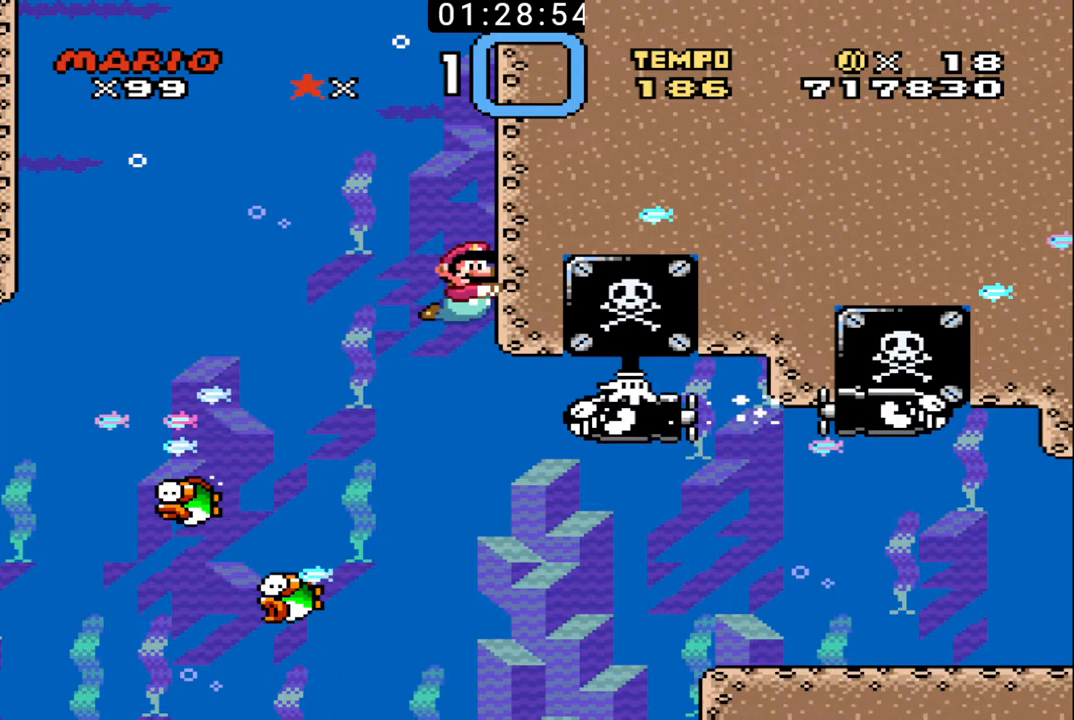
{"buttons": [], "events": [[133, "X", "down"], [233, "X", "up"]]}
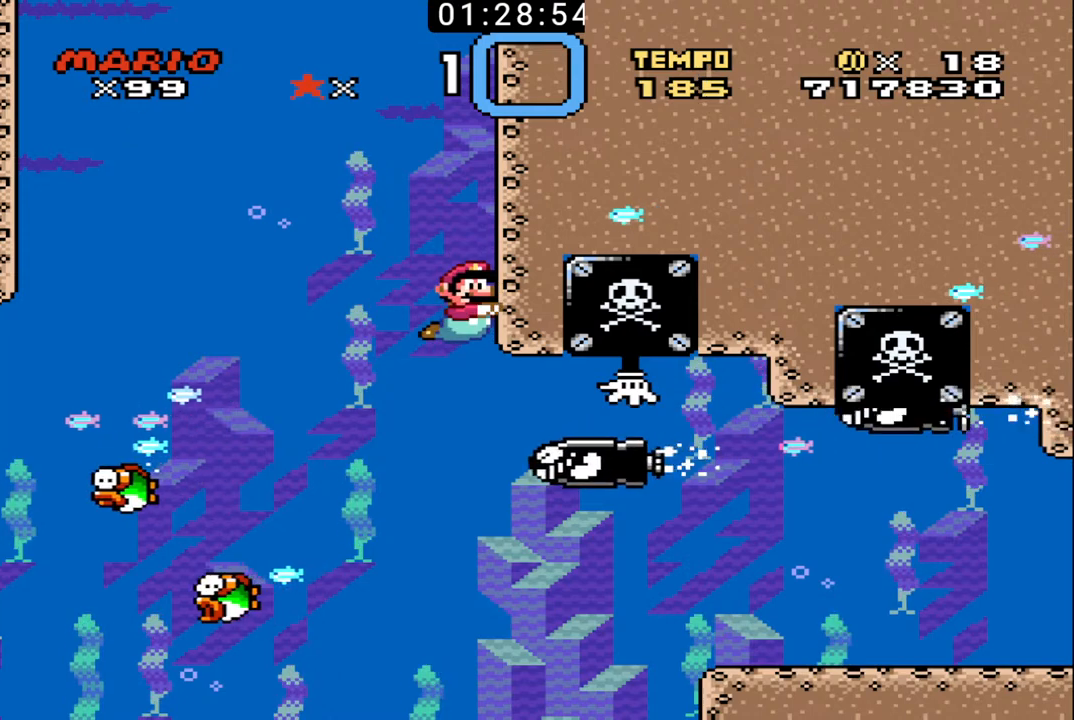
{"buttons": [], "events": [[367, "X", "down"], [433, "X", "up"]]}
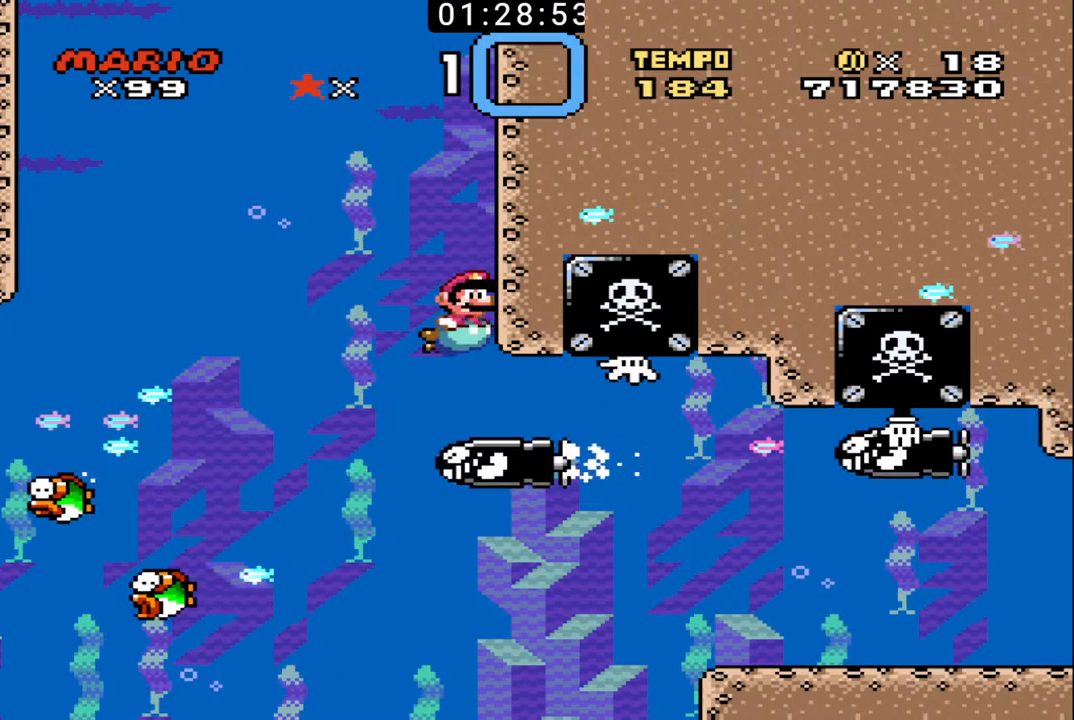
{"buttons": [], "events": []}
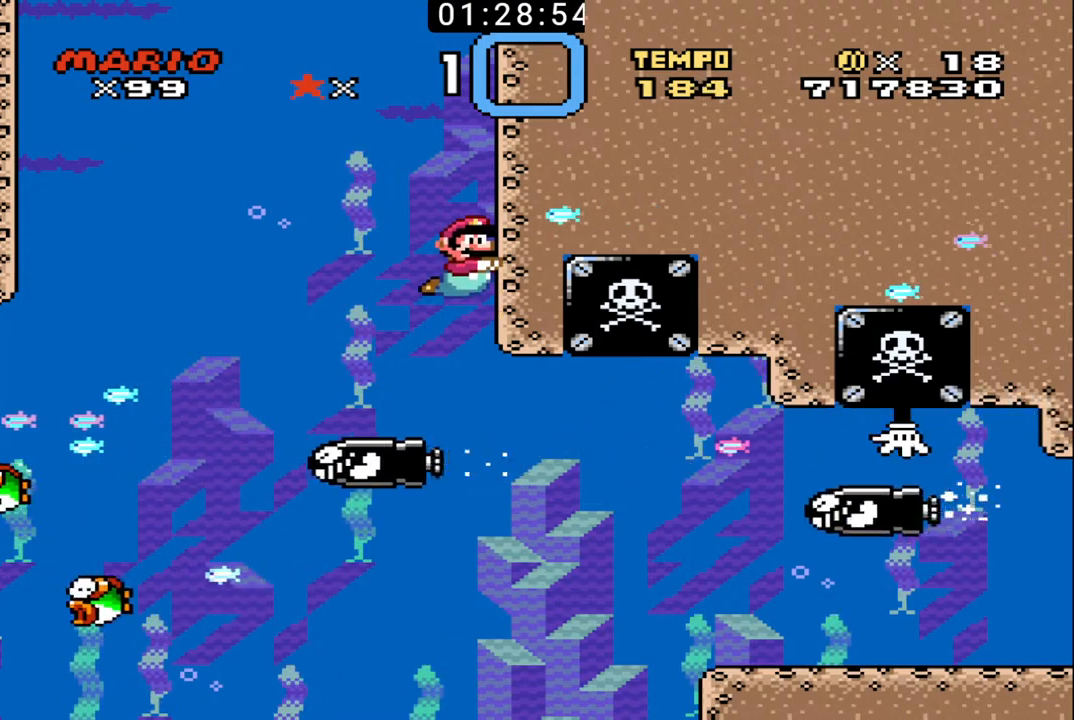
{"buttons": [], "events": []}
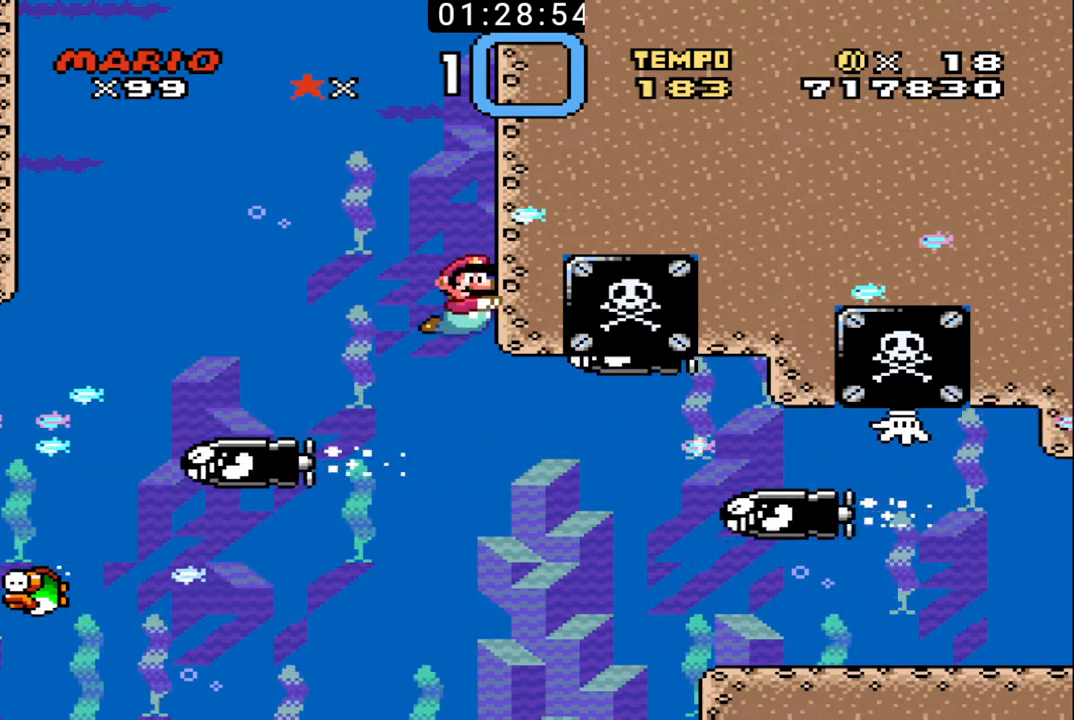
{"buttons": [], "events": [[100, "X", "down"], [167, "X", "up"]]}
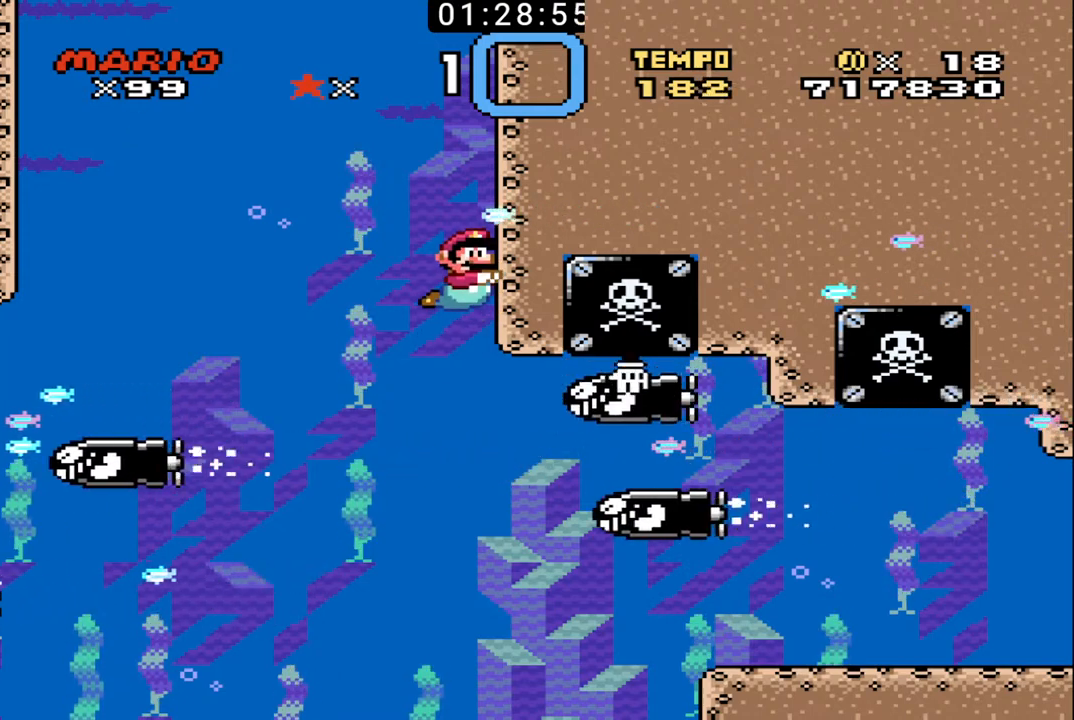
{"buttons": [], "events": []}
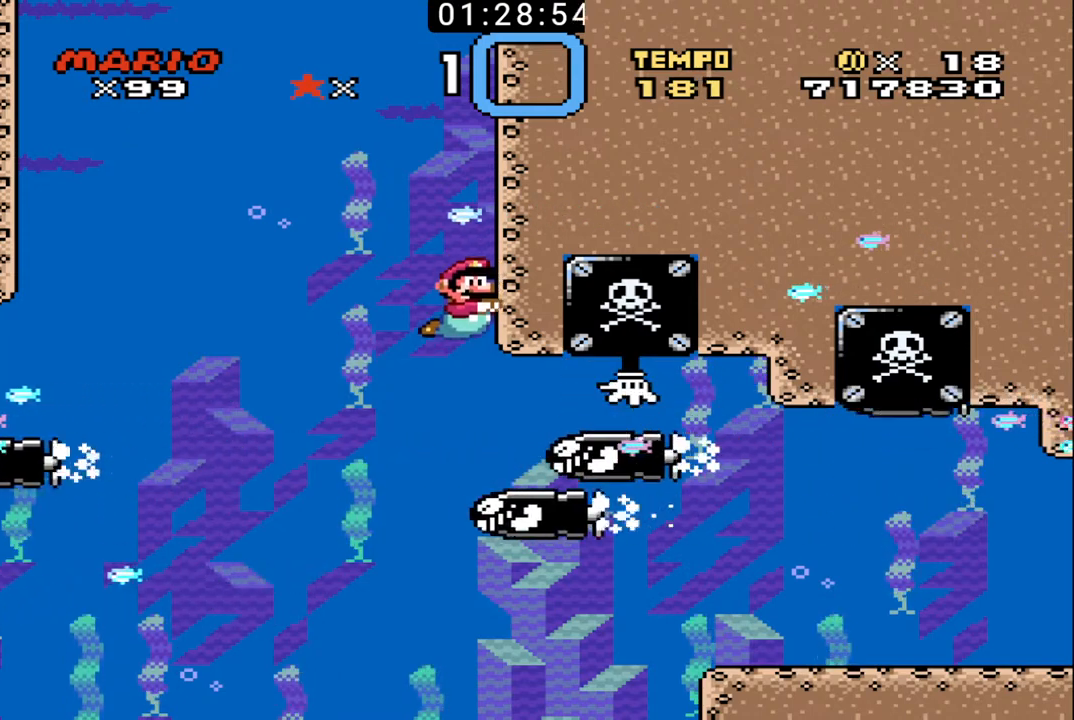
{"buttons": [], "events": [[100, "X", "down"], [167, "X", "up"]]}
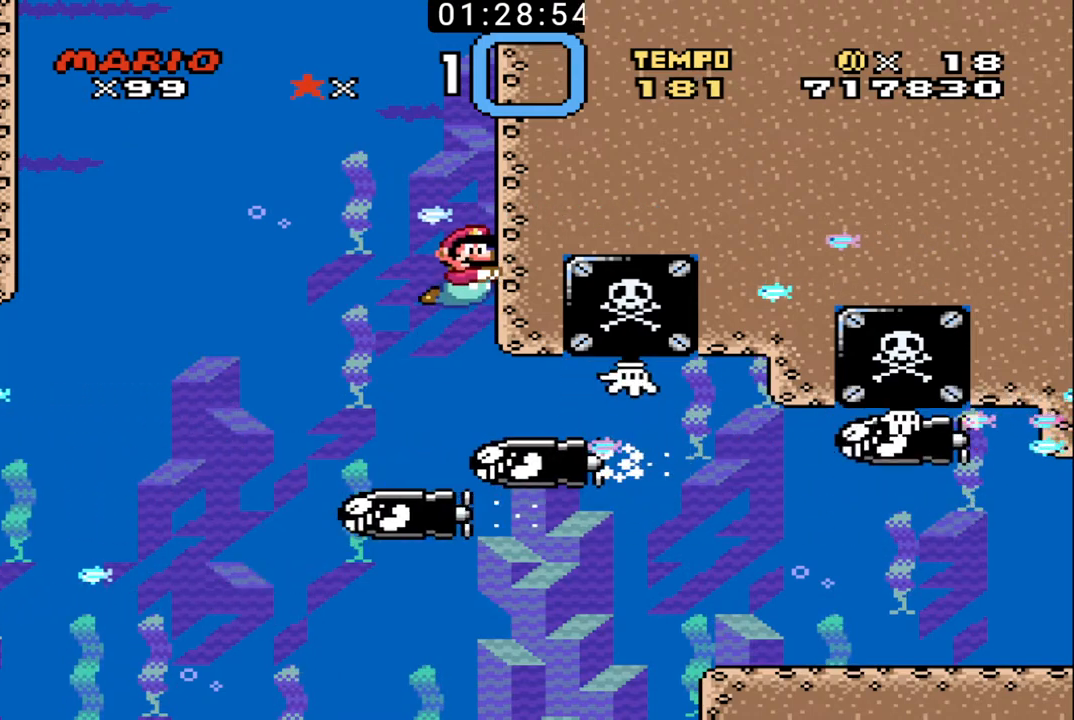
{"buttons": [], "events": []}
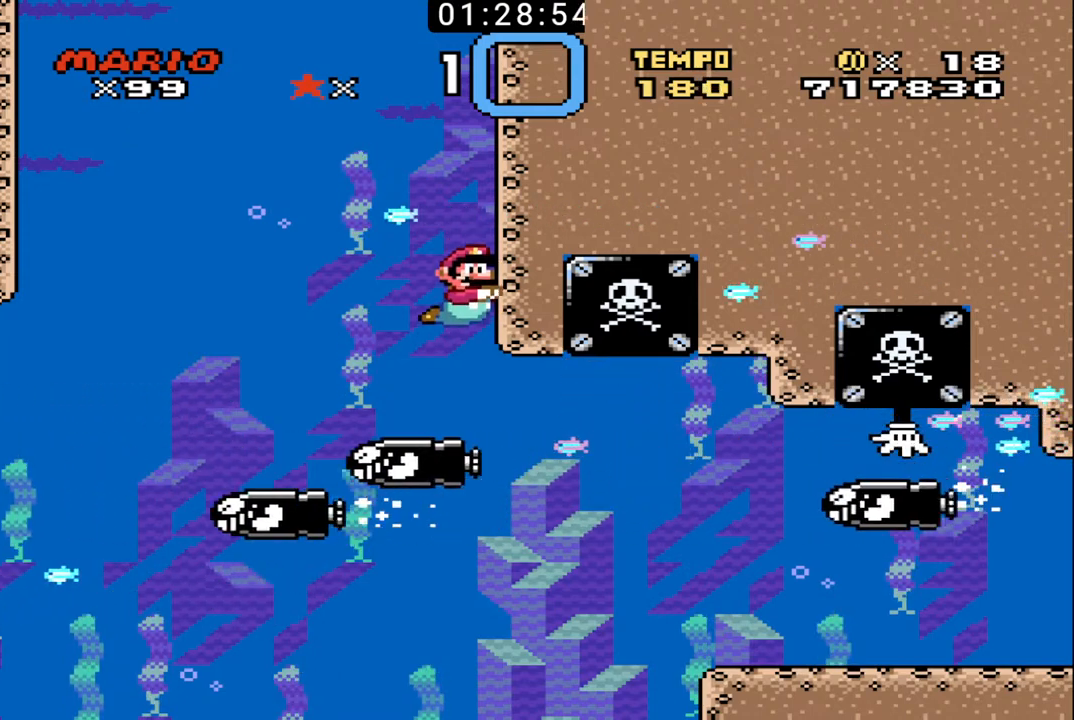
{"buttons": ["DPAD_DOWN", "DPAD_RIGHT"], "events": [[300, "DPAD_RIGHT", "down"], [333, "DPAD_DOWN", "down"]]}
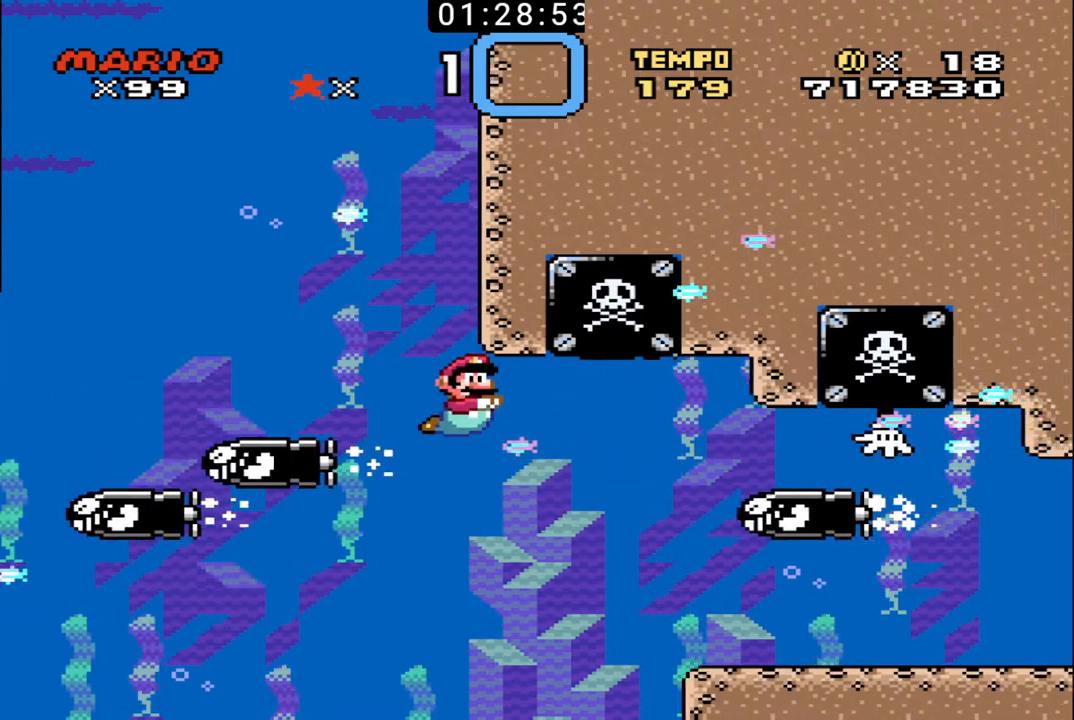
{"buttons": ["DPAD_DOWN", "DPAD_RIGHT"], "events": []}
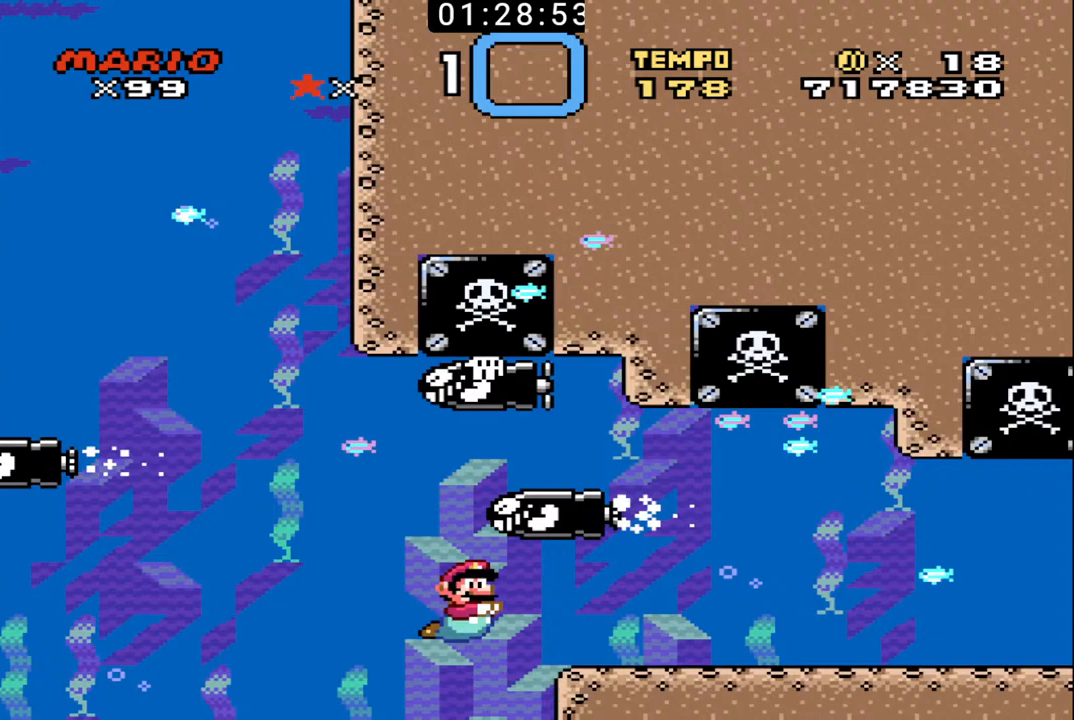
{"buttons": ["DPAD_DOWN", "DPAD_RIGHT"], "events": [[67, "X", "down"], [133, "DPAD_DOWN", "up"], [167, "X", "up"], [233, "X", "down"], [300, "X", "up"], [367, "X", "down"], [400, "X", "up"], [467, "DPAD_DOWN", "down"]]}
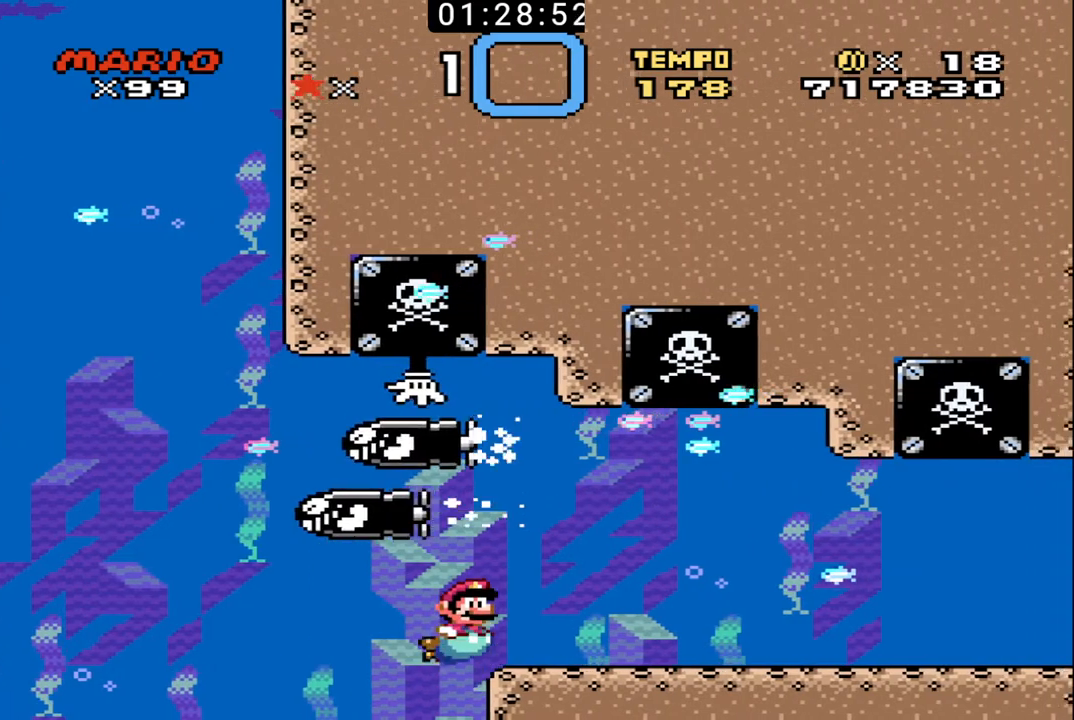
{"buttons": ["DPAD_RIGHT"], "events": [[333, "DPAD_DOWN", "up"]]}